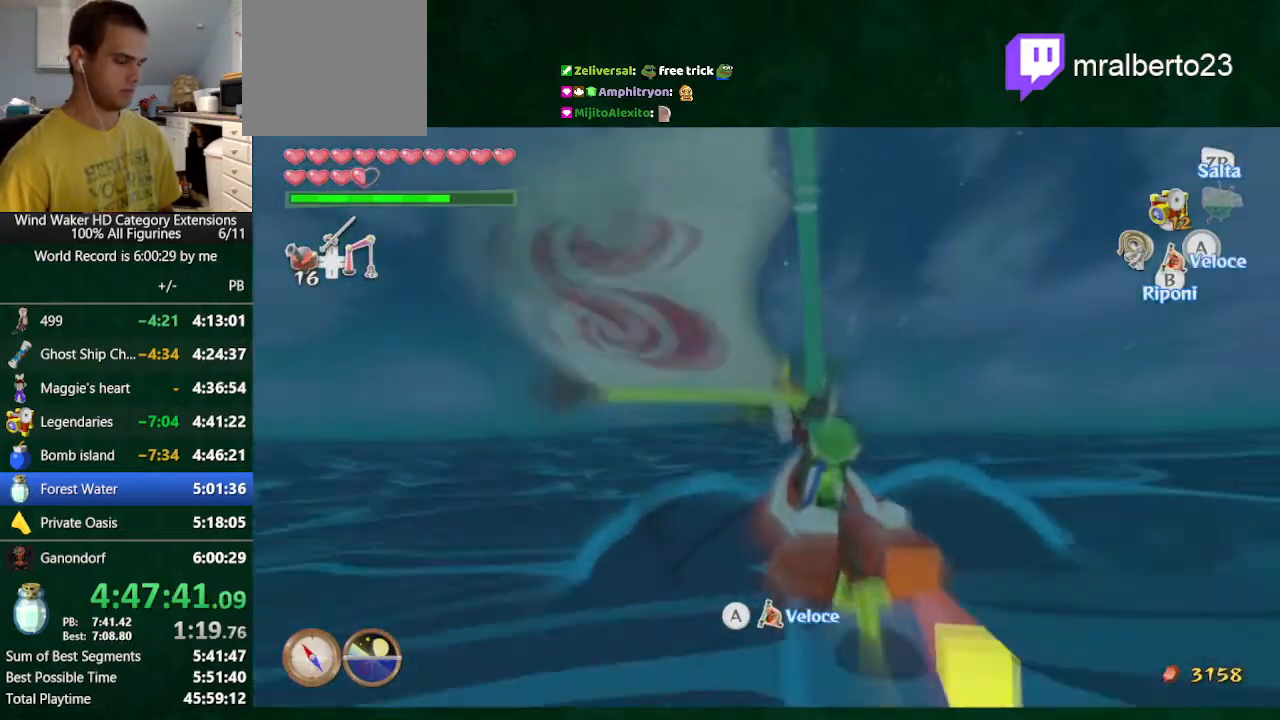
Gameplay with a controller (Nintendo layout); each line is a JSON object with the inputs held at the frame after it. "button_events" lists button changes between this image and that frame as [ms after this image, input, new state], when the widget could be followed in between (sticks are given only as held states). Not read: L3 R3 TOUCHPAD.
{"buttons": [], "left_stick": "left", "right_stick": "center", "button_events": [[300, "A", "up"], [400, "A", "down"], [467, "A", "up"]]}
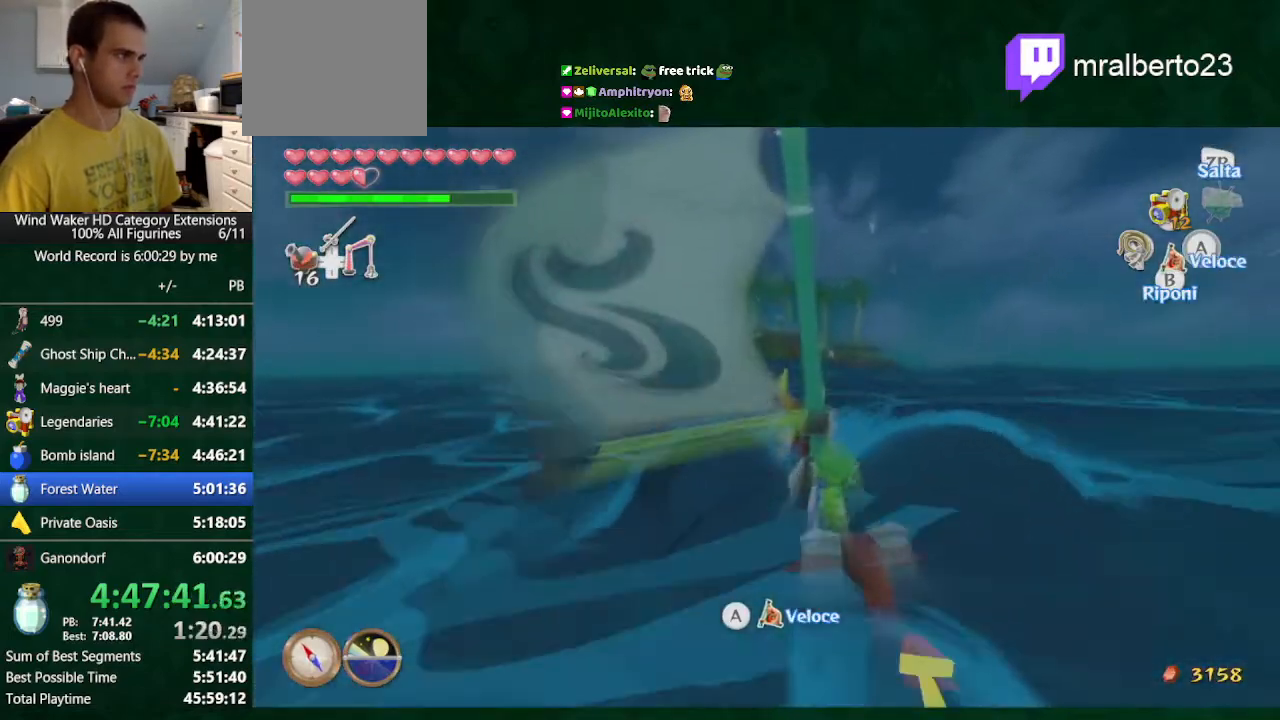
{"buttons": [], "left_stick": "center", "right_stick": "center", "button_events": [[167, "A", "down"], [233, "A", "up"]]}
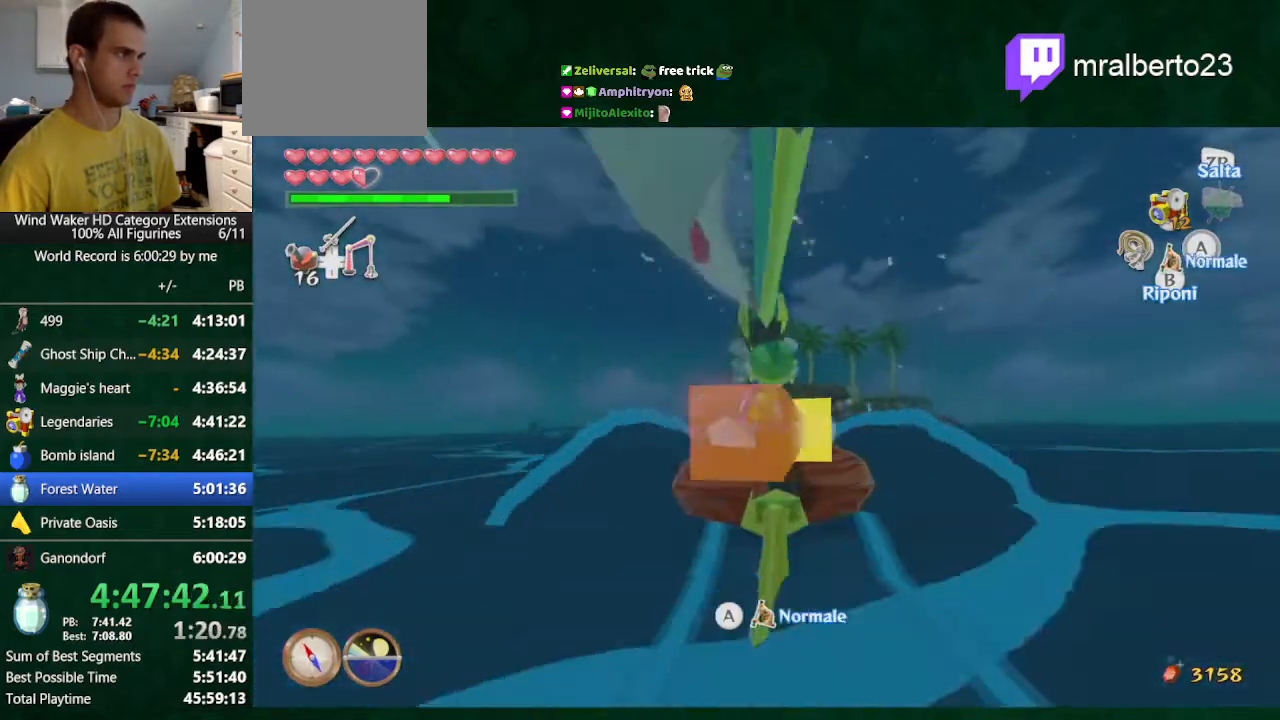
{"buttons": ["DPAD_UP"], "left_stick": "center", "right_stick": "center", "button_events": [[500, "DPAD_UP", "down"]]}
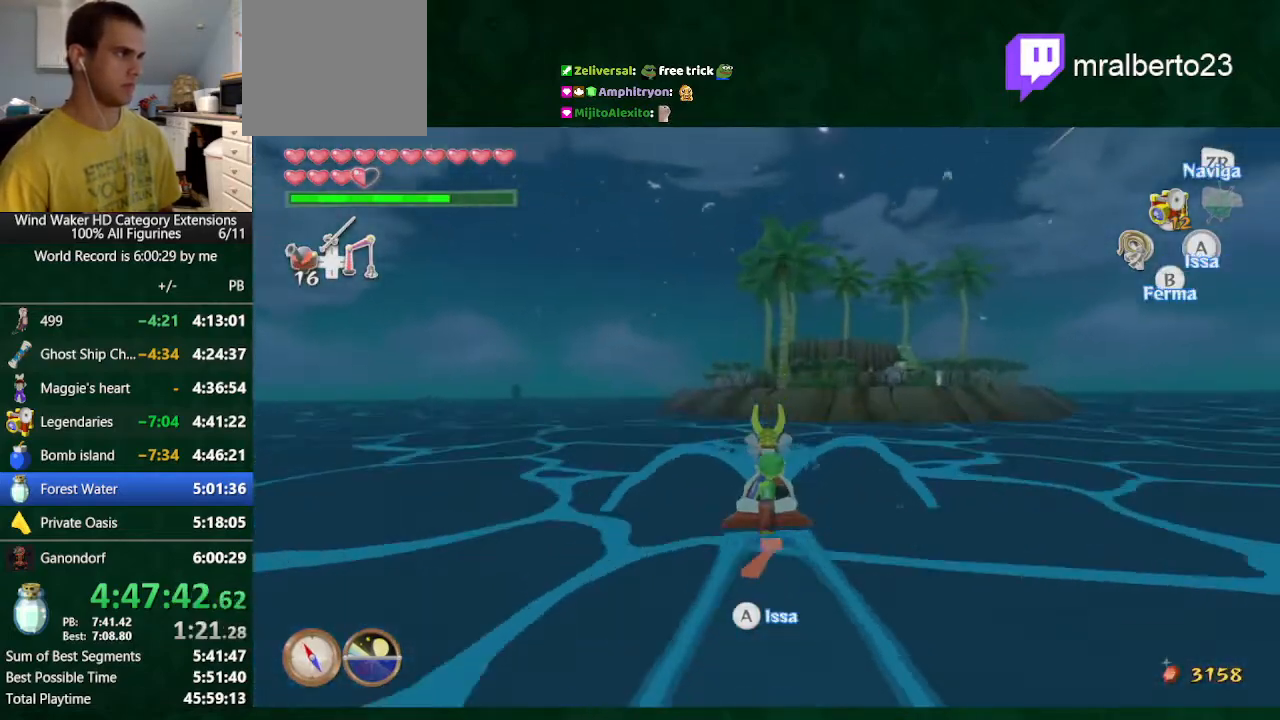
{"buttons": ["A"], "left_stick": "center", "right_stick": "center", "button_events": [[167, "B", "down"], [167, "DPAD_UP", "up"], [267, "B", "up"], [300, "DPAD_RIGHT", "down"], [467, "A", "down"], [467, "DPAD_RIGHT", "up"]]}
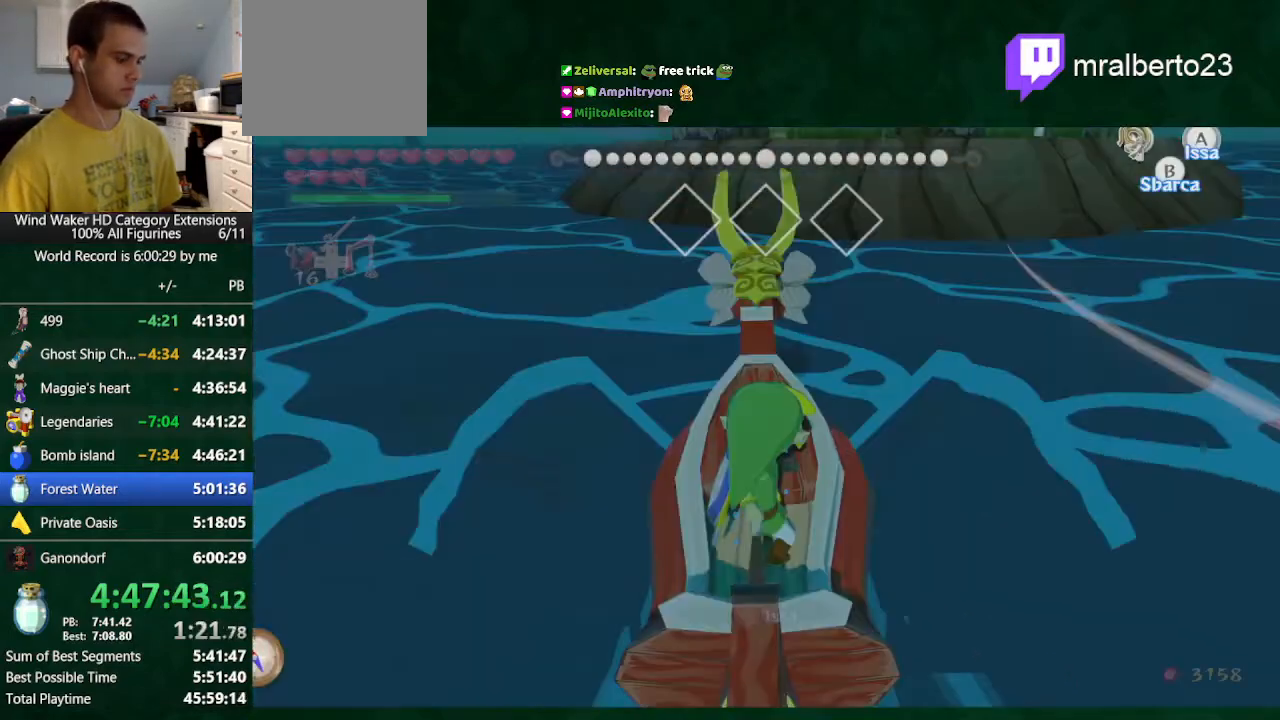
{"buttons": ["A"], "left_stick": "center", "right_stick": "center", "button_events": []}
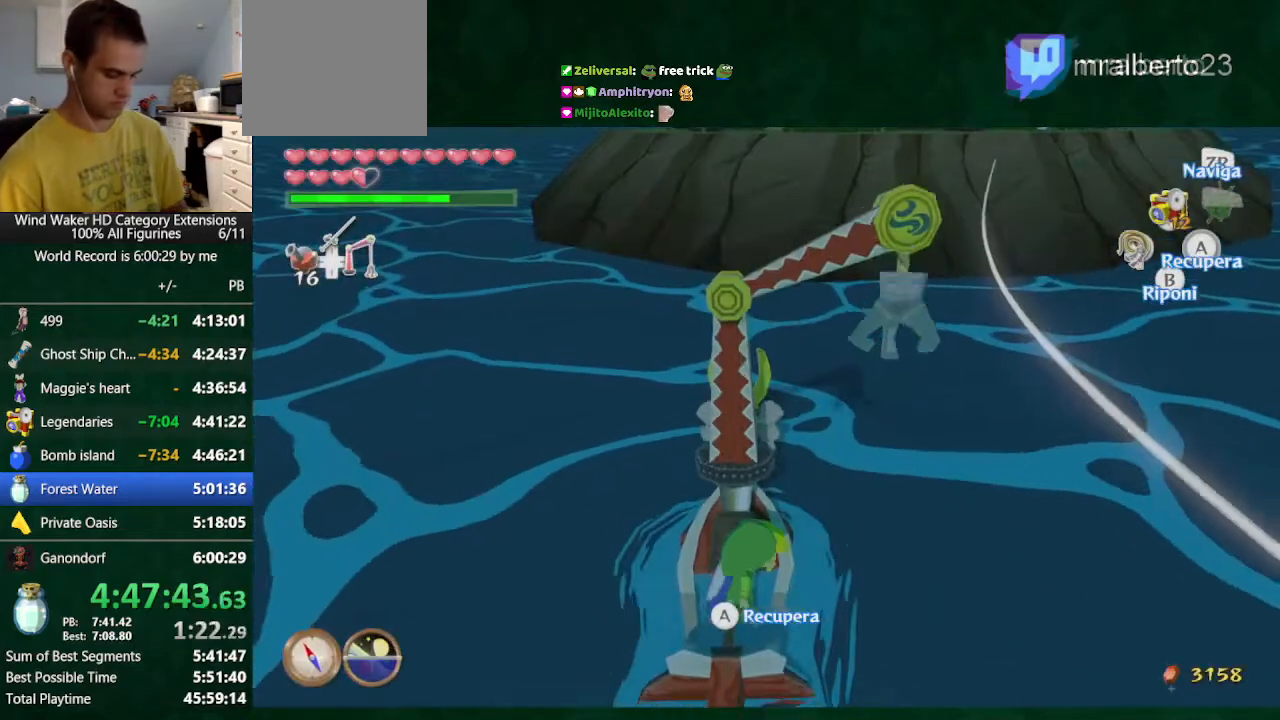
{"buttons": ["A"], "left_stick": "center", "right_stick": "center", "button_events": []}
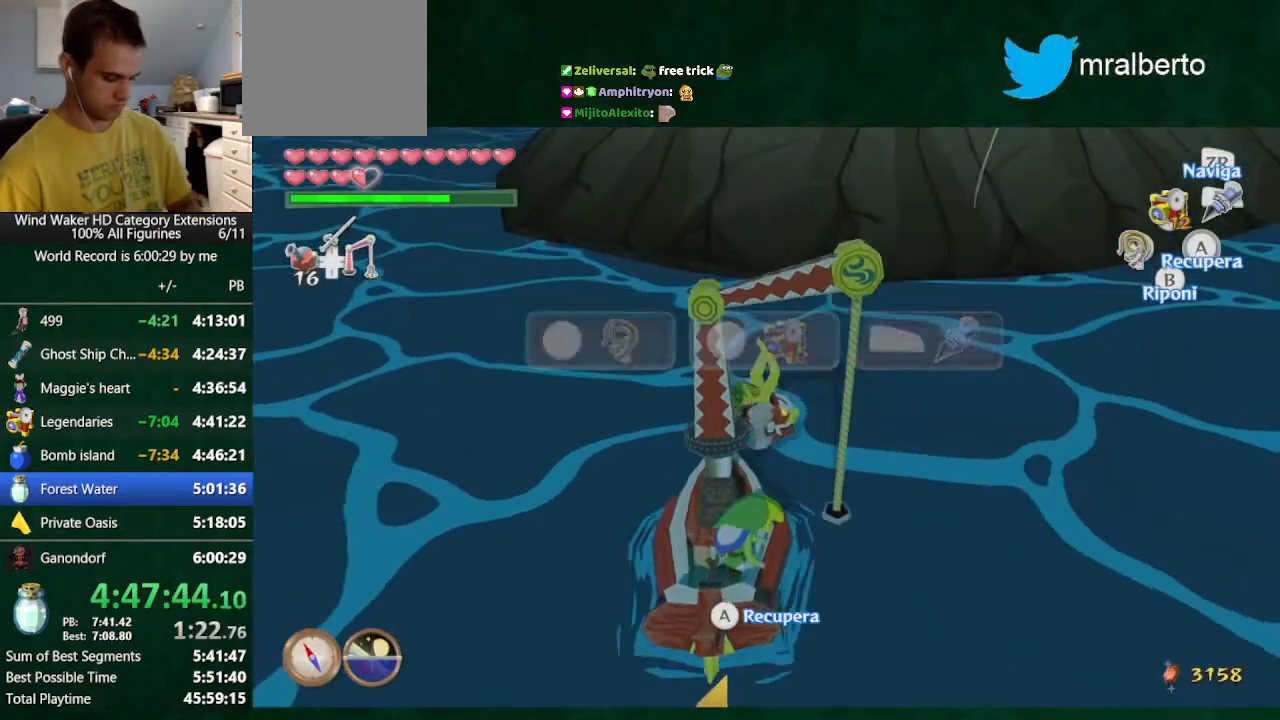
{"buttons": ["A"], "left_stick": "center", "right_stick": "center", "button_events": []}
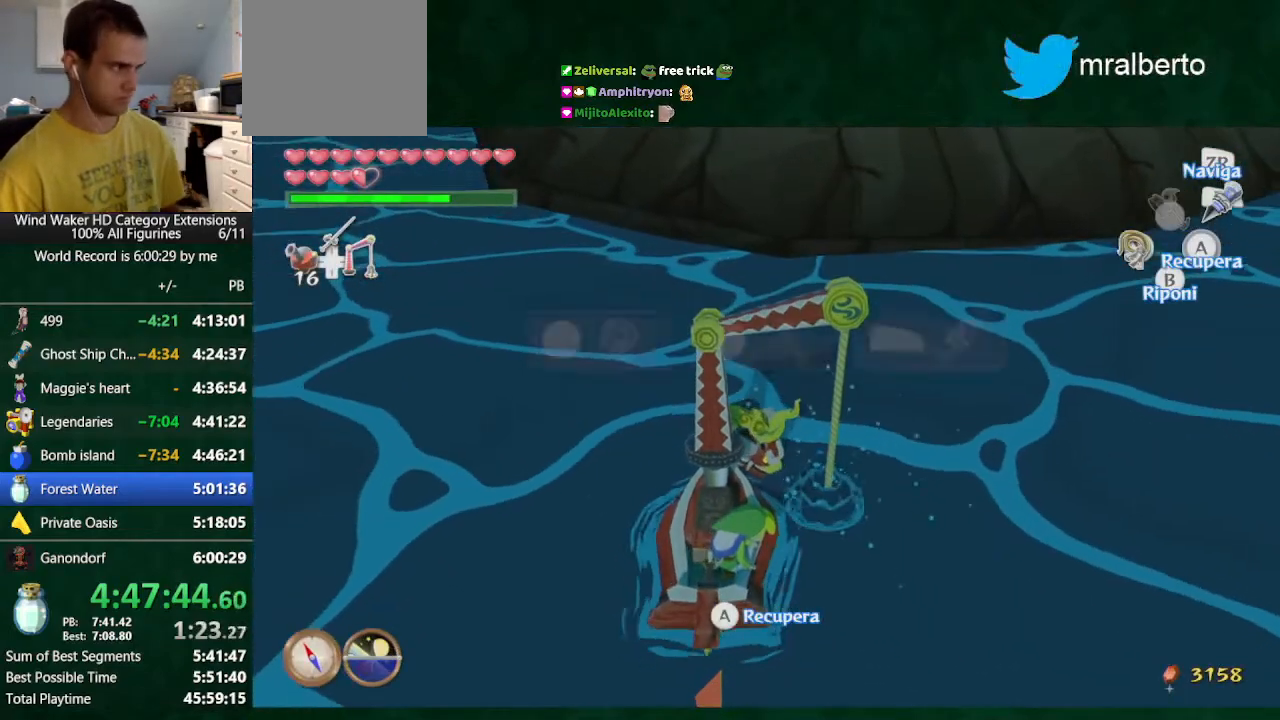
{"buttons": ["A"], "left_stick": "center", "right_stick": "center", "button_events": []}
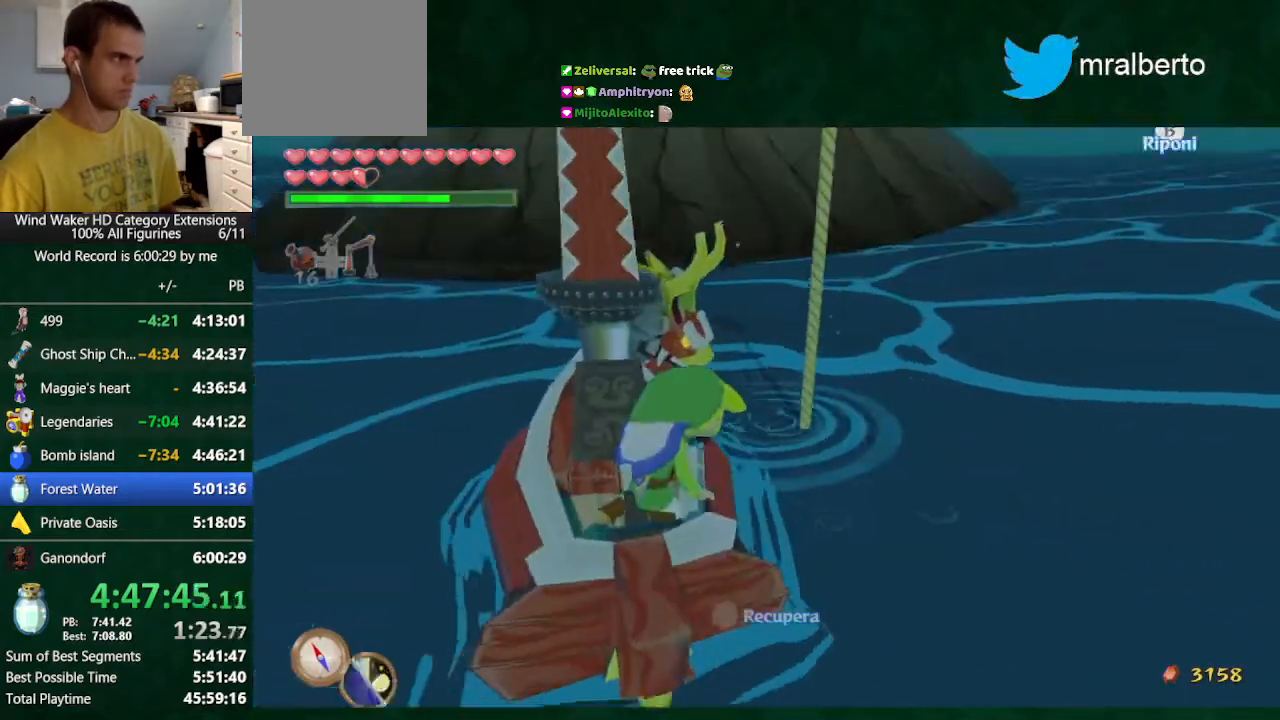
{"buttons": [], "left_stick": "center", "right_stick": "center", "button_events": [[367, "A", "up"]]}